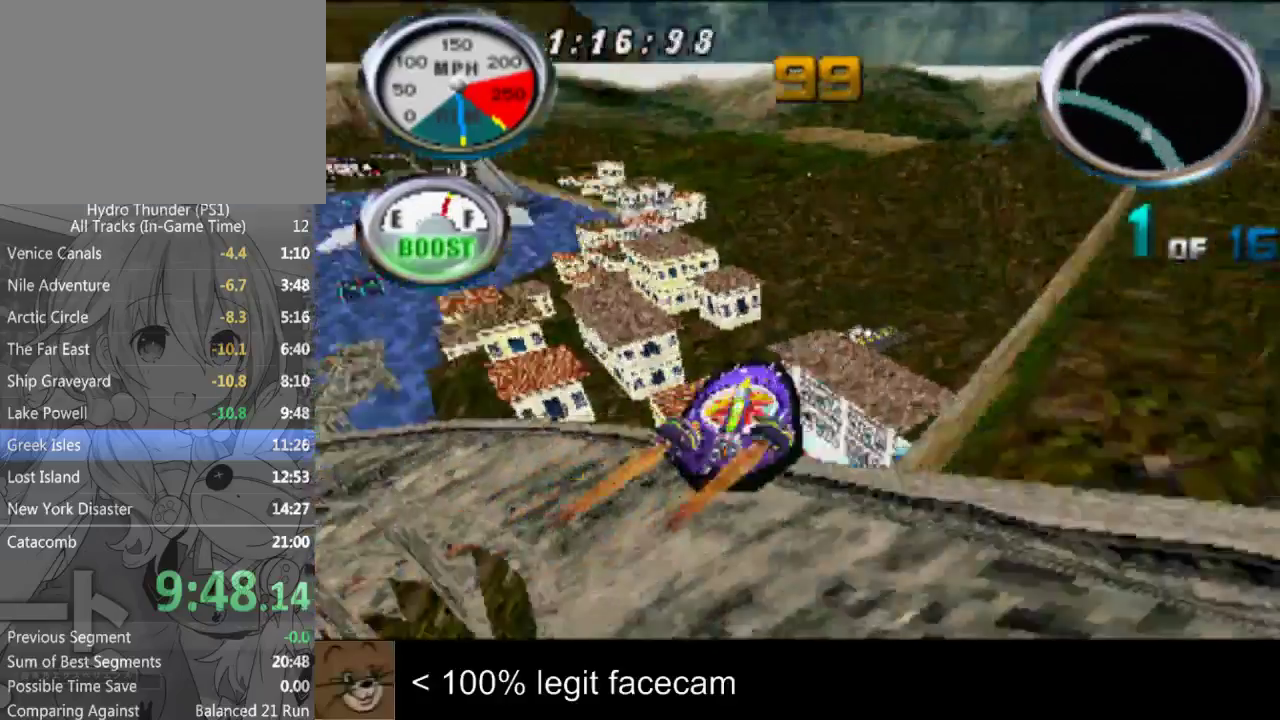
Gameplay with a controller (PlayStation layout); each line is a JSON object with the inputs held at the frame after it. "events" lists button and stick changes between this image and that frame as [ms after this image, input, new state], when the widget could be followed in between. Not read: L2 L3 R2 R3.
{"buttons": [], "left_stick": "center", "right_stick": "up", "events": [[233, "left_stick", "center"]]}
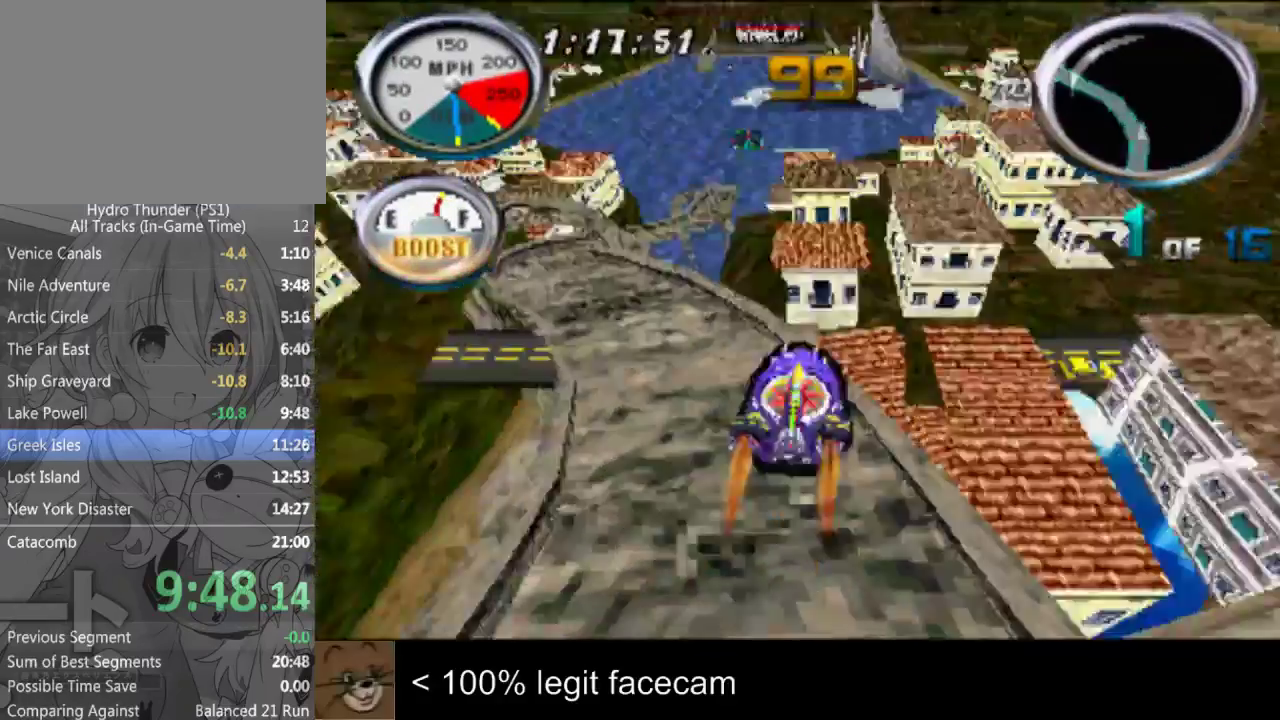
{"buttons": [], "left_stick": "right", "right_stick": "up-left"}
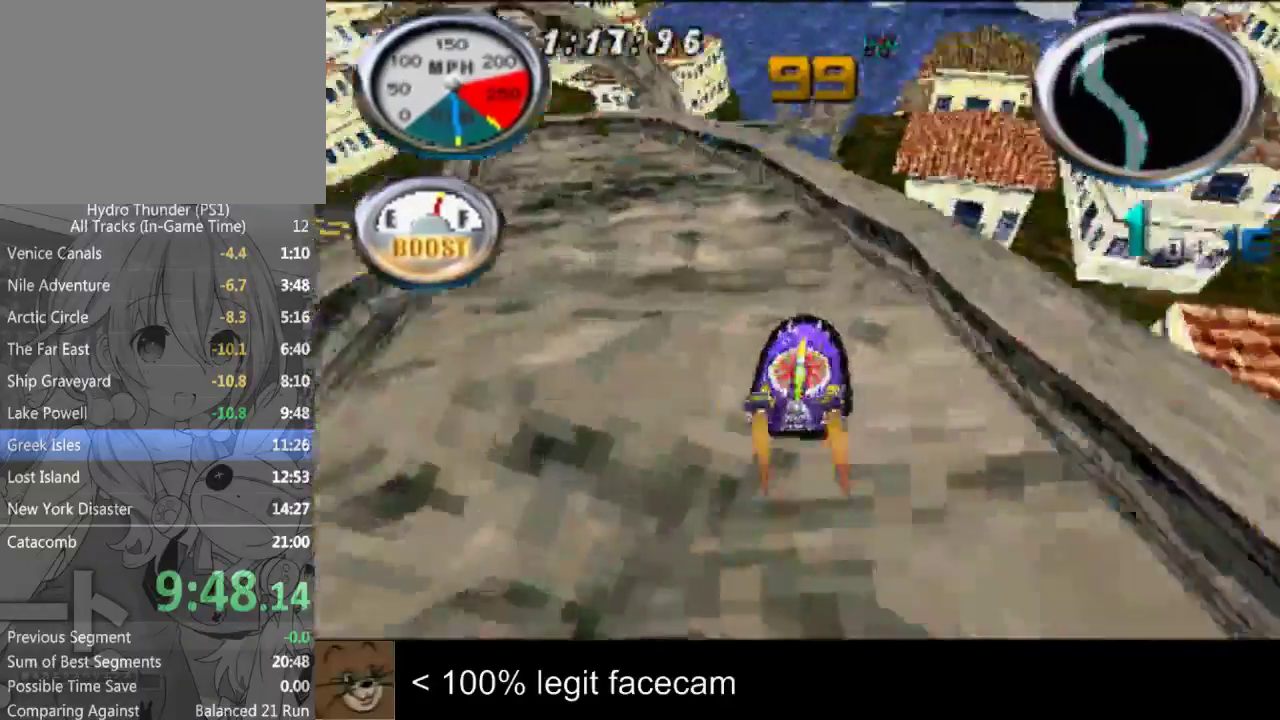
{"buttons": [], "left_stick": "center", "right_stick": "up-left"}
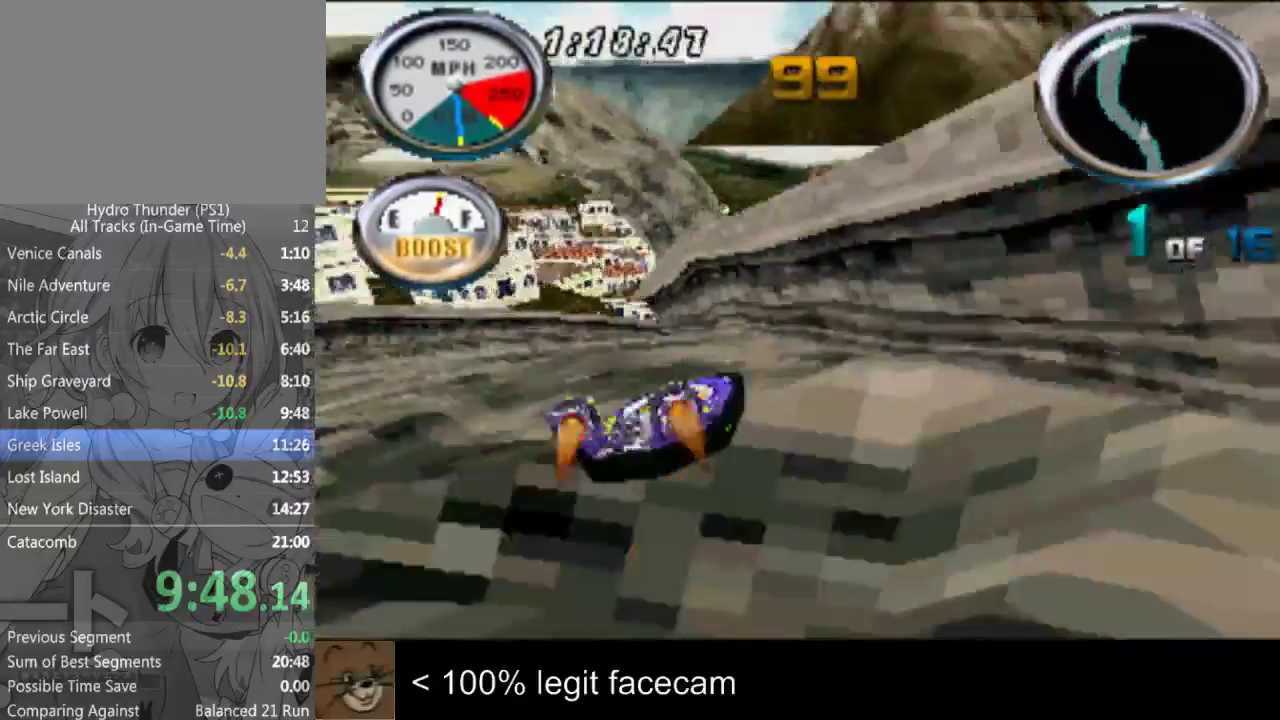
{"buttons": [], "left_stick": "right", "right_stick": "up-left"}
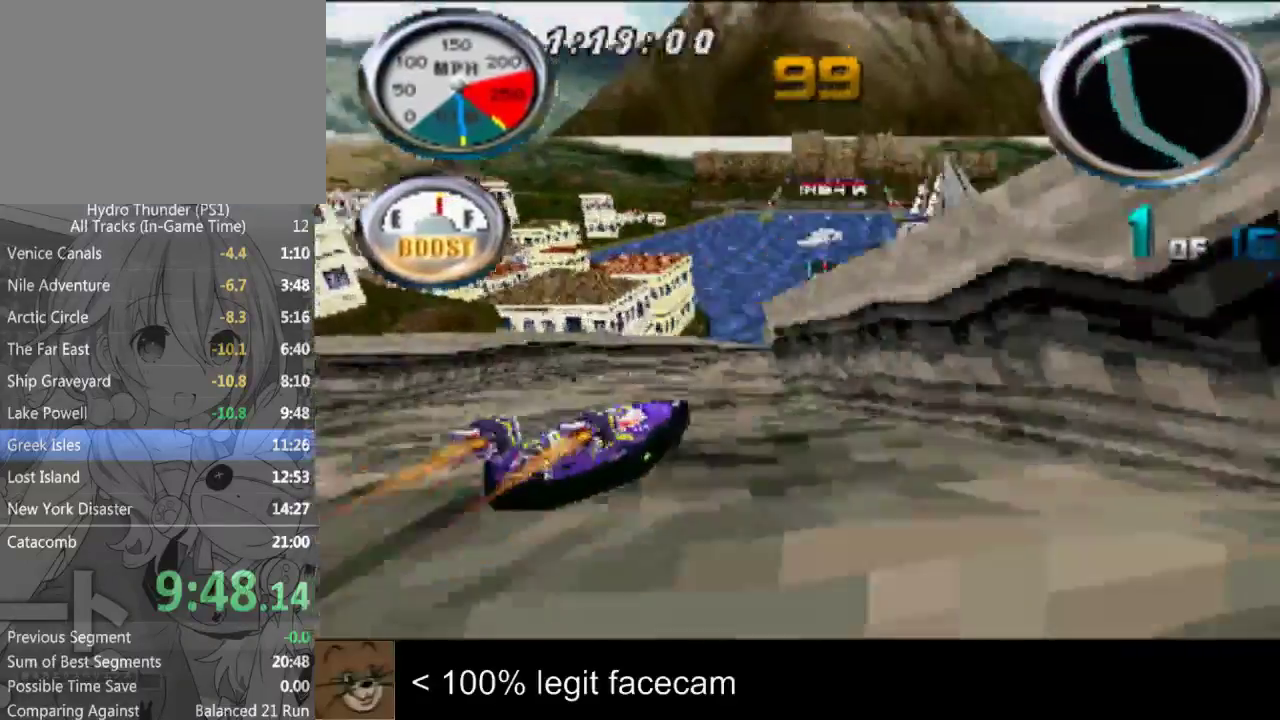
{"buttons": [], "left_stick": "center", "right_stick": "up"}
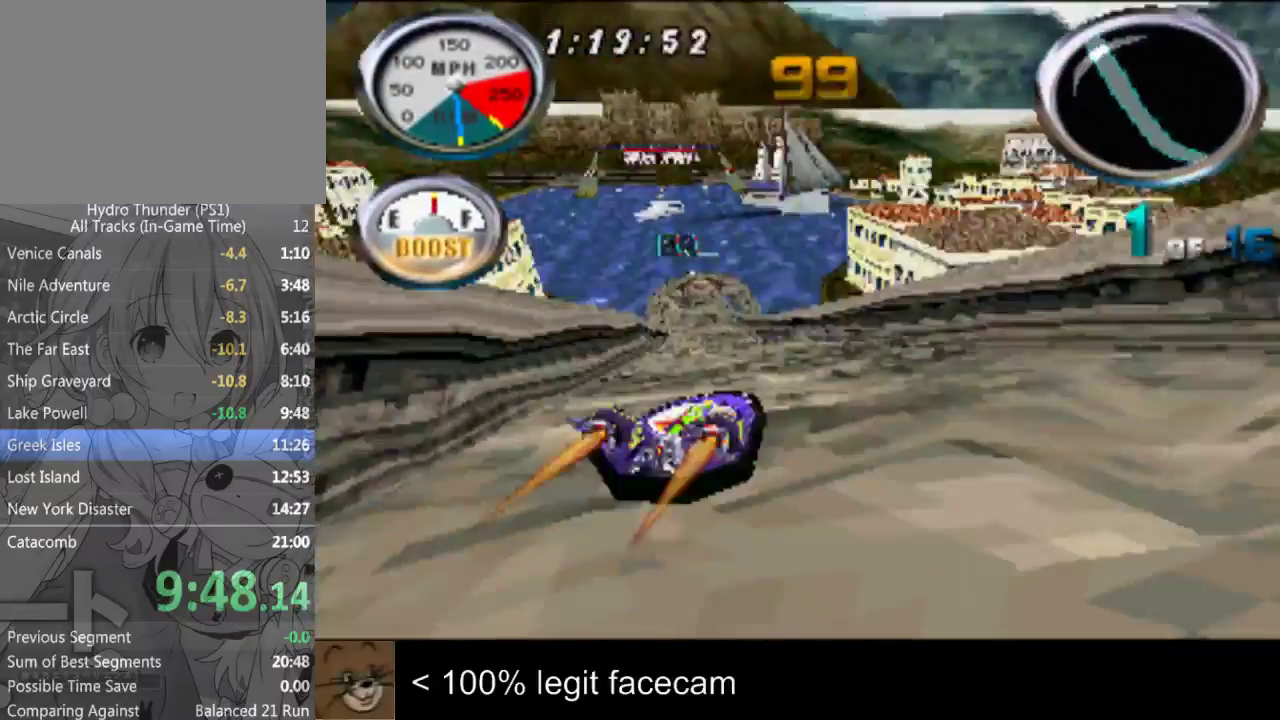
{"buttons": [], "left_stick": "center", "right_stick": "up"}
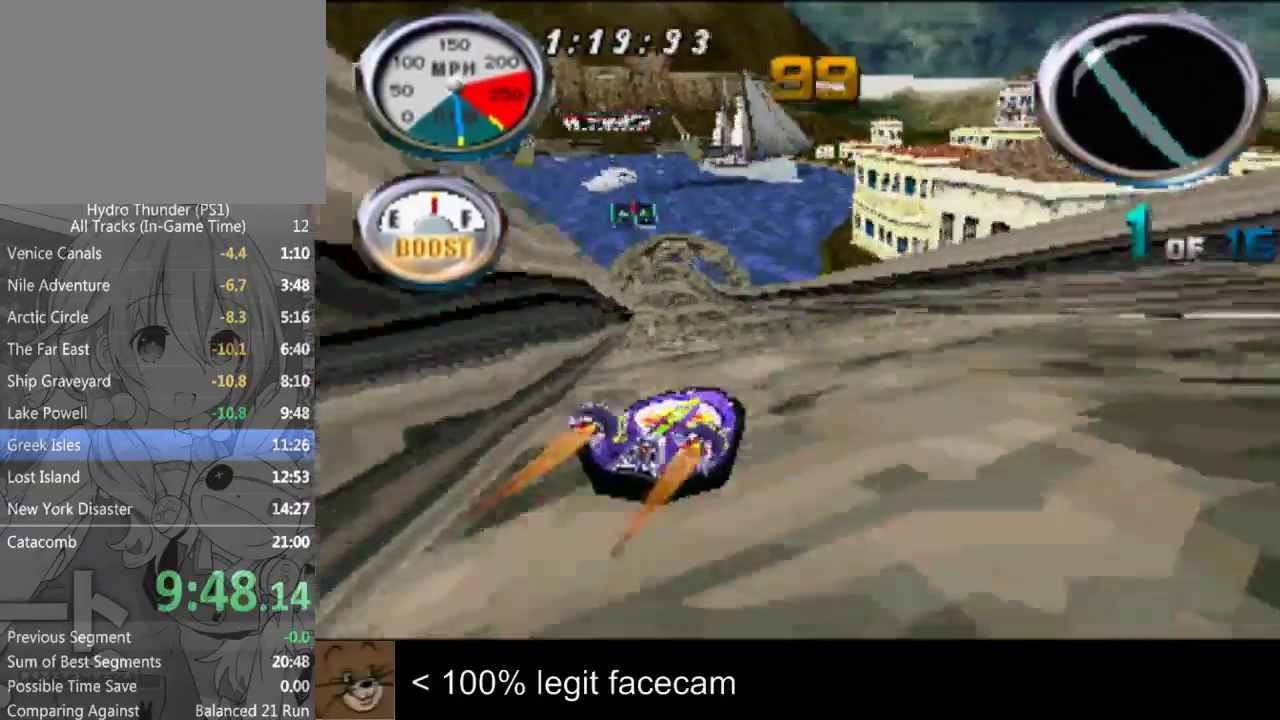
{"buttons": [], "left_stick": "center", "right_stick": "up", "events": [[33, "left_stick", "right"], [167, "left_stick", "center"], [300, "left_stick", "right"], [433, "left_stick", "center"]]}
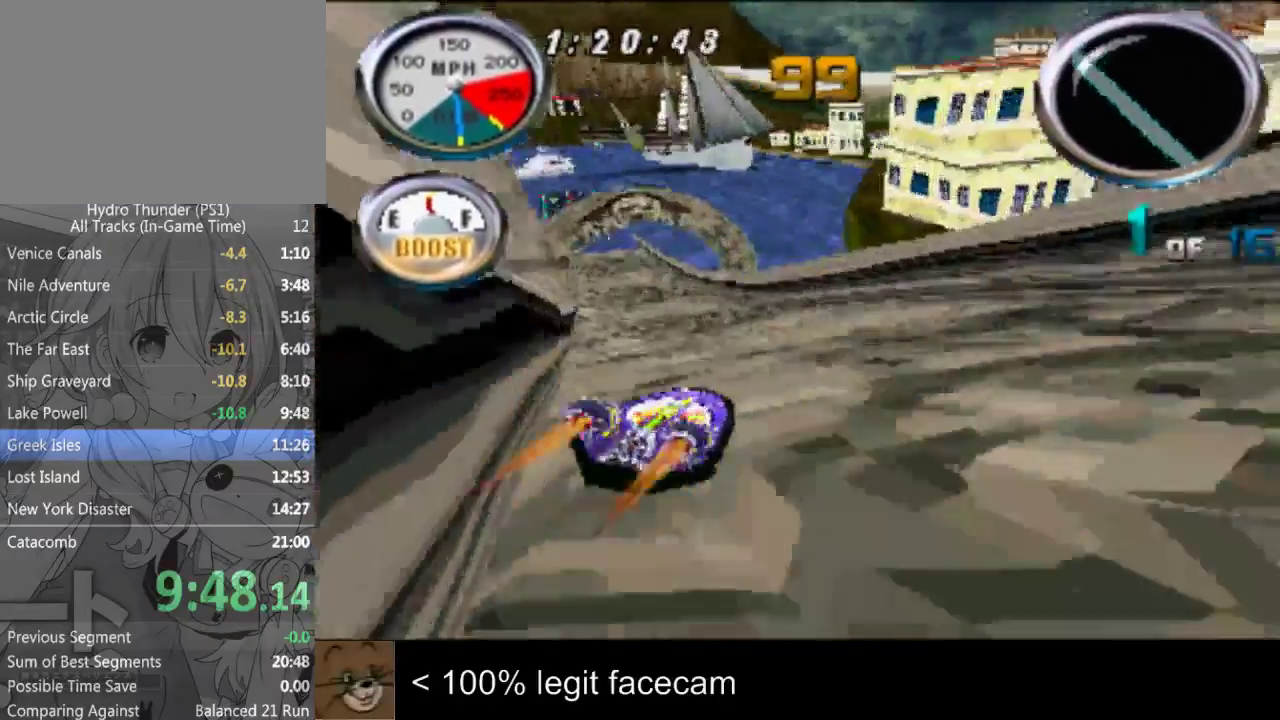
{"buttons": [], "left_stick": "center", "right_stick": "up-left"}
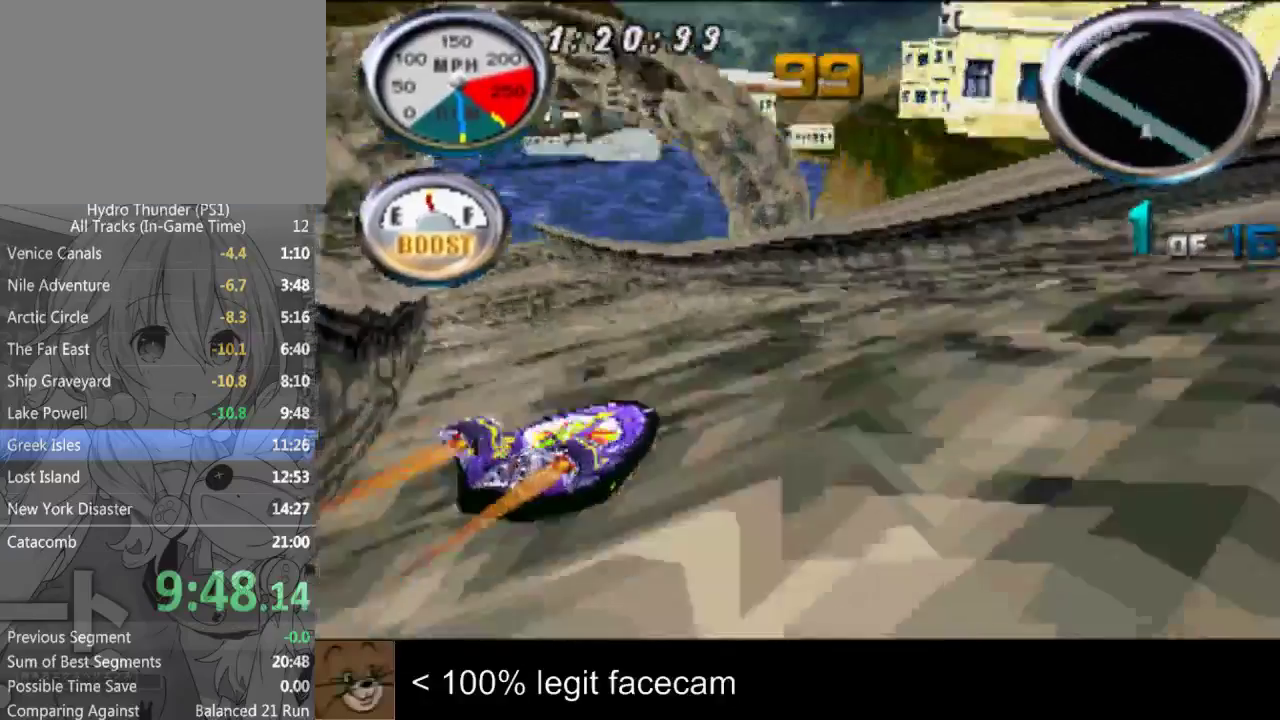
{"buttons": [], "left_stick": "center", "right_stick": "up-left"}
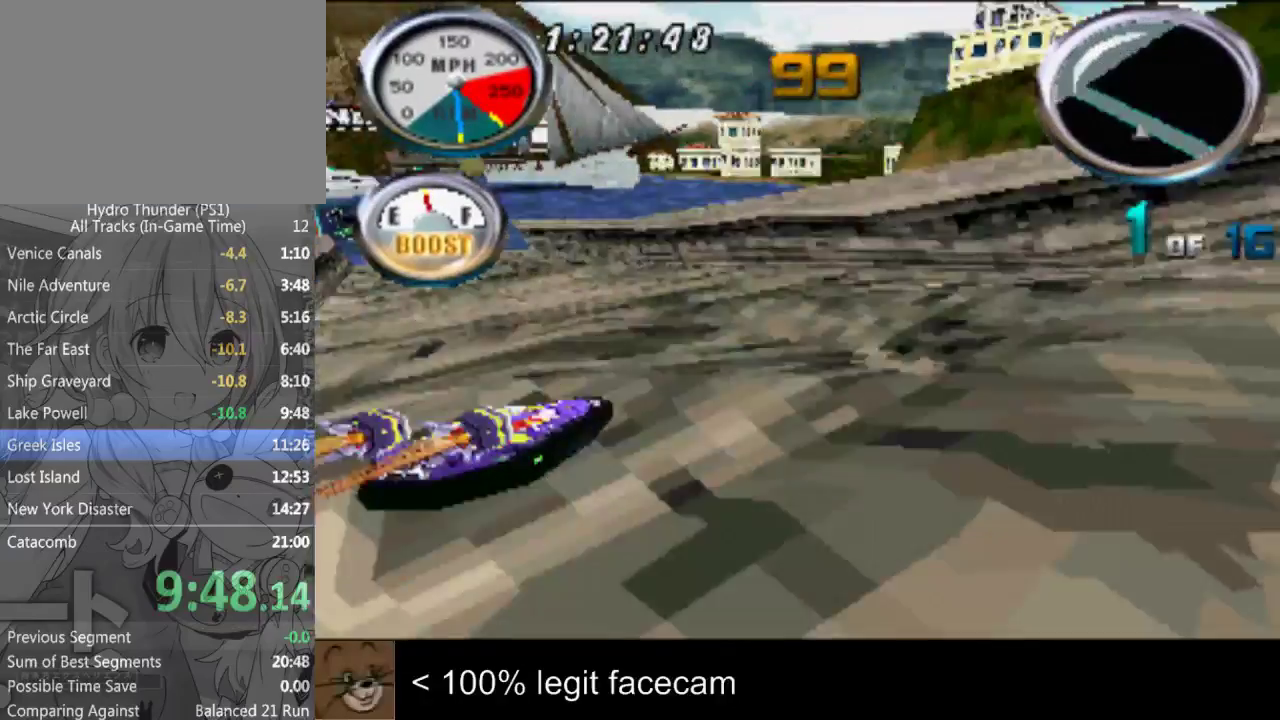
{"buttons": [], "left_stick": "center", "right_stick": "up-left"}
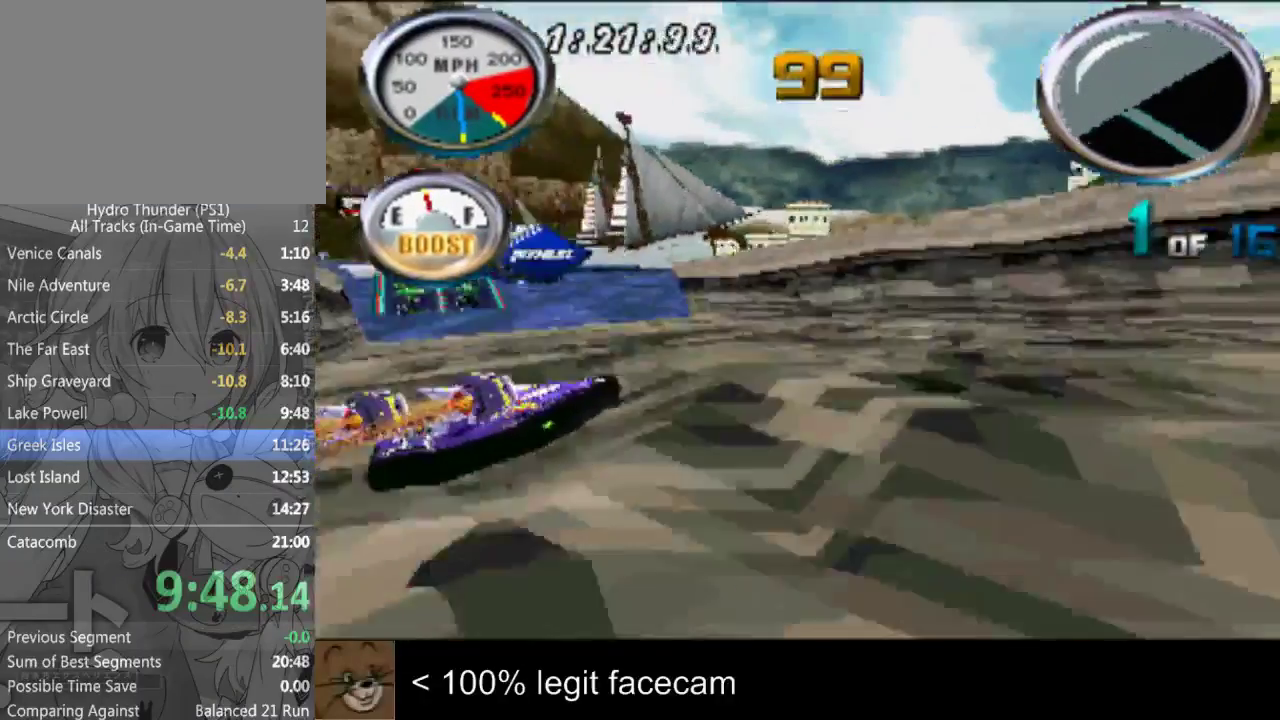
{"buttons": [], "left_stick": "center", "right_stick": "down"}
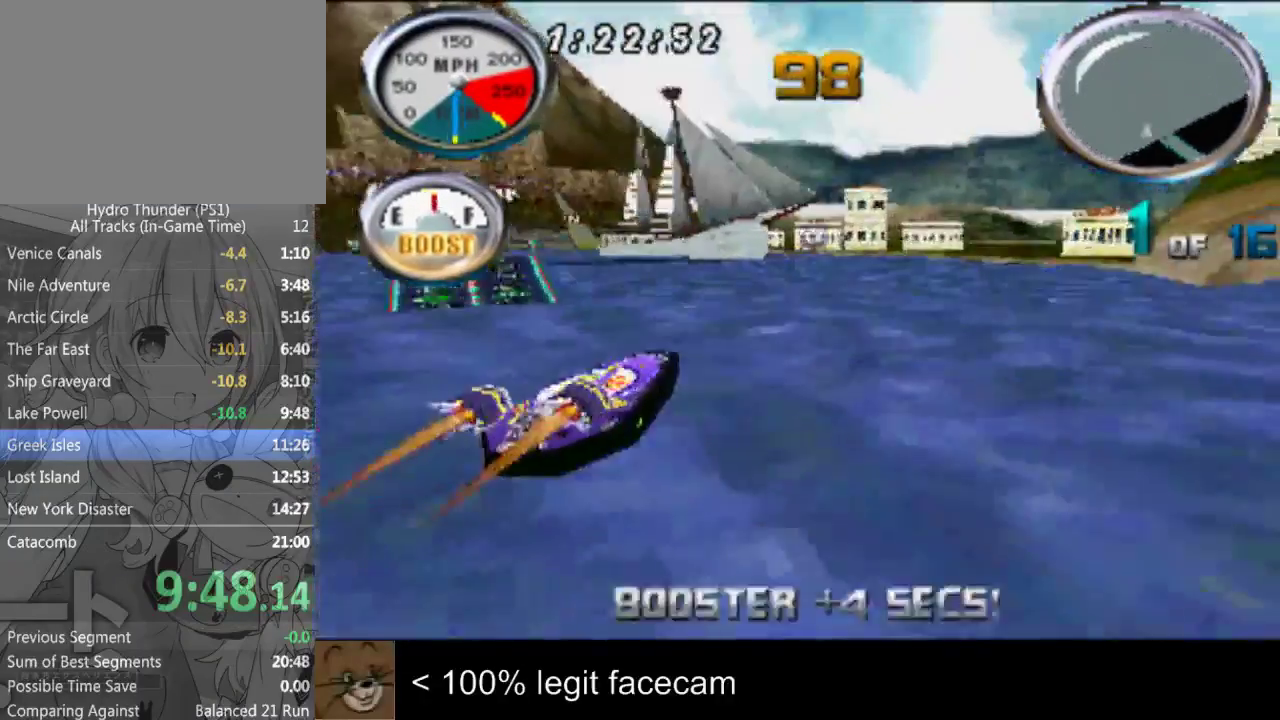
{"buttons": [], "left_stick": "center", "right_stick": "down"}
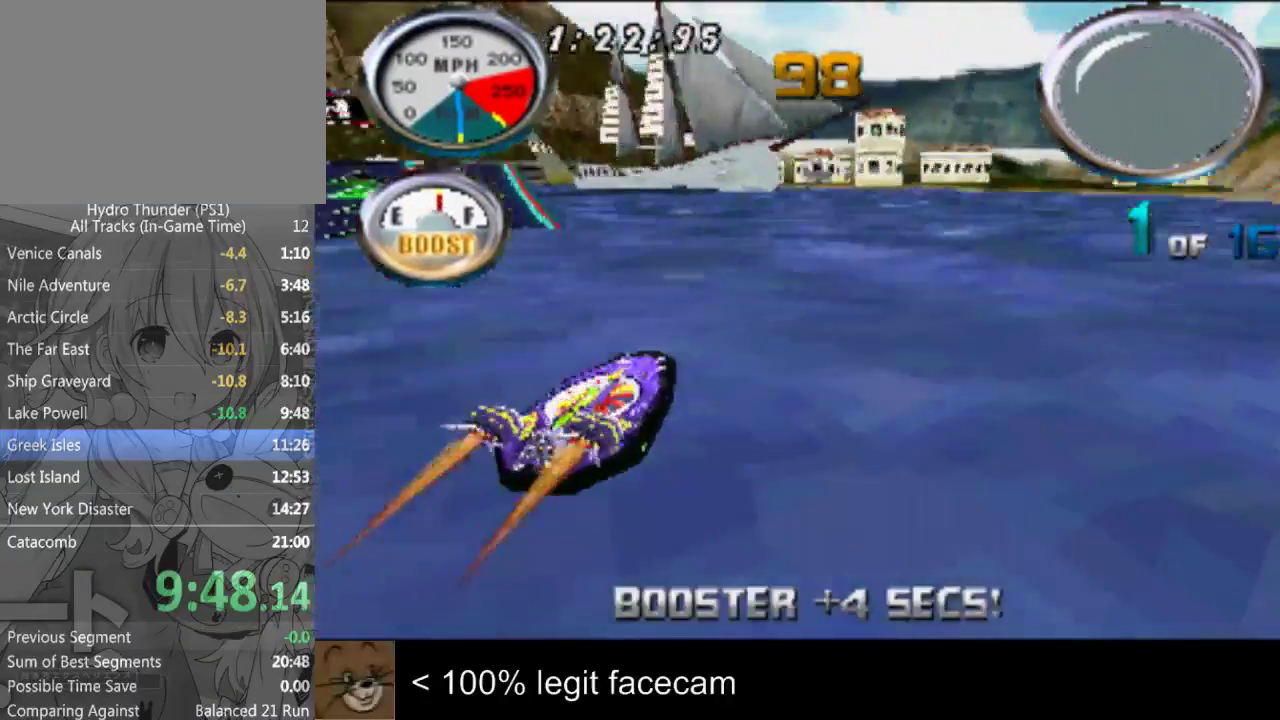
{"buttons": [], "left_stick": "center", "right_stick": "down"}
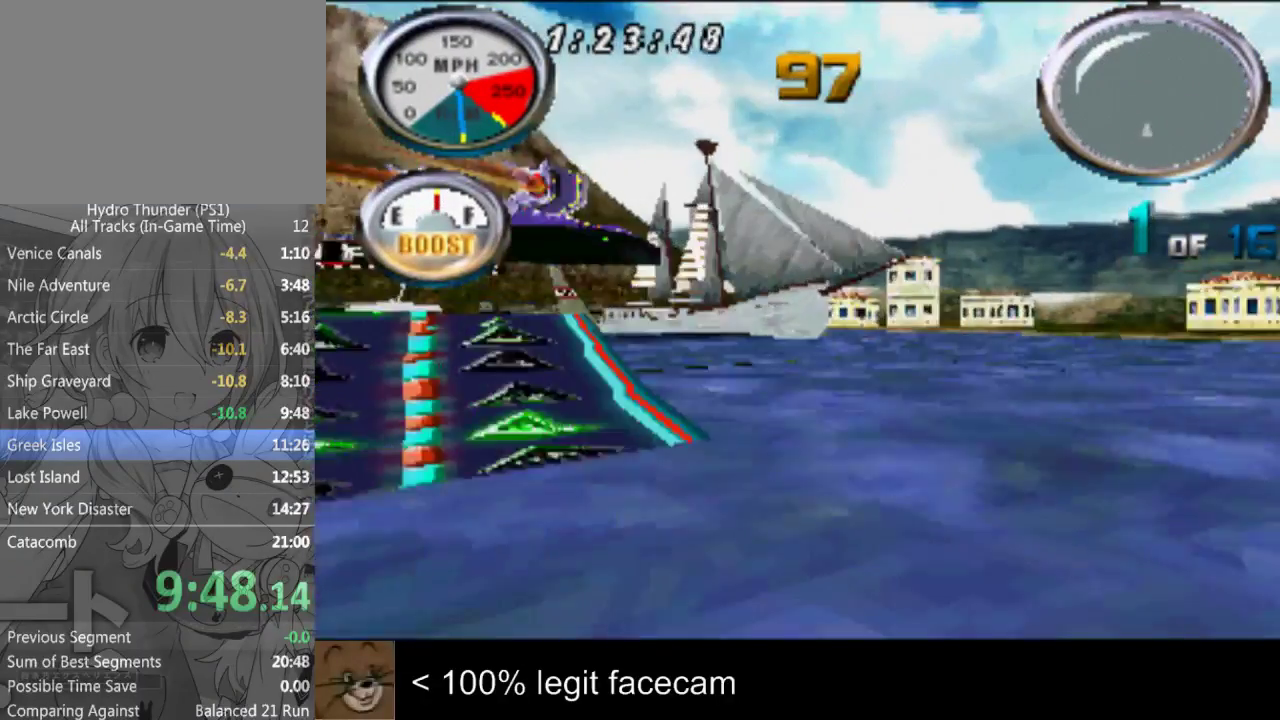
{"buttons": [], "left_stick": "center", "right_stick": "up", "events": [[67, "right_stick", "up"], [133, "left_stick", "right"], [233, "left_stick", "center"]]}
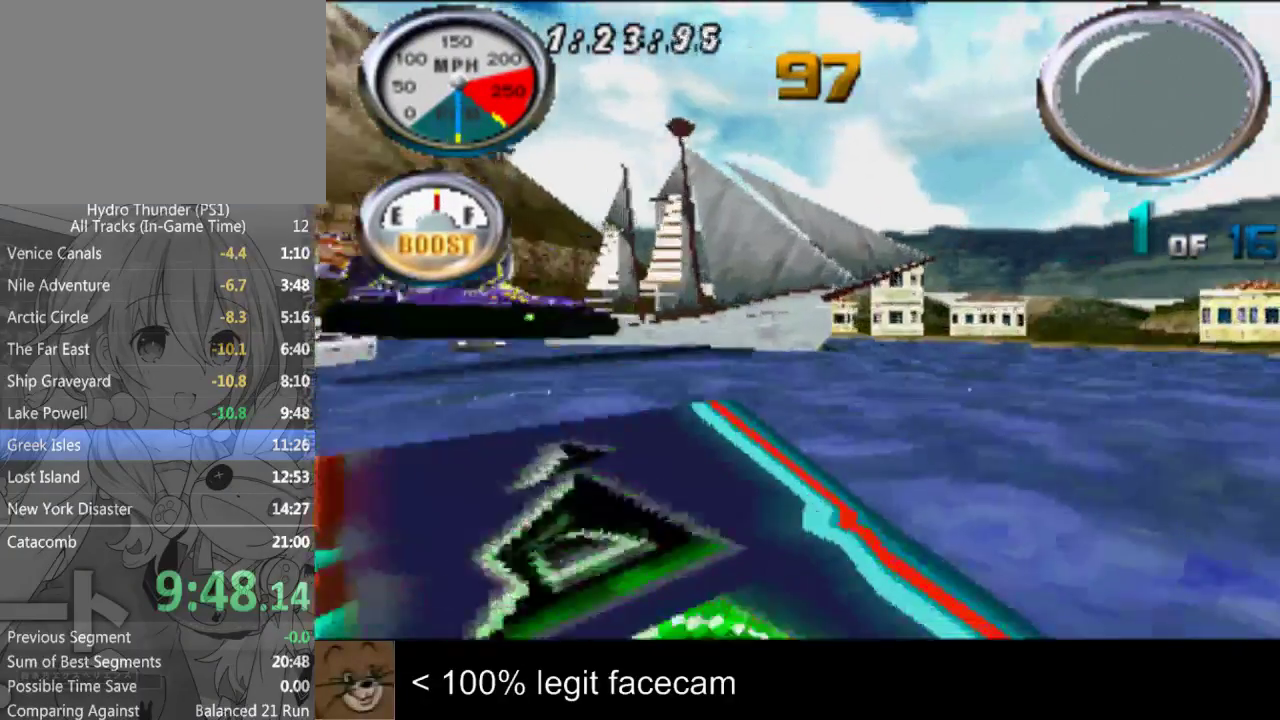
{"buttons": [], "left_stick": "center", "right_stick": "up", "events": [[100, "left_stick", "right"], [200, "left_stick", "center"]]}
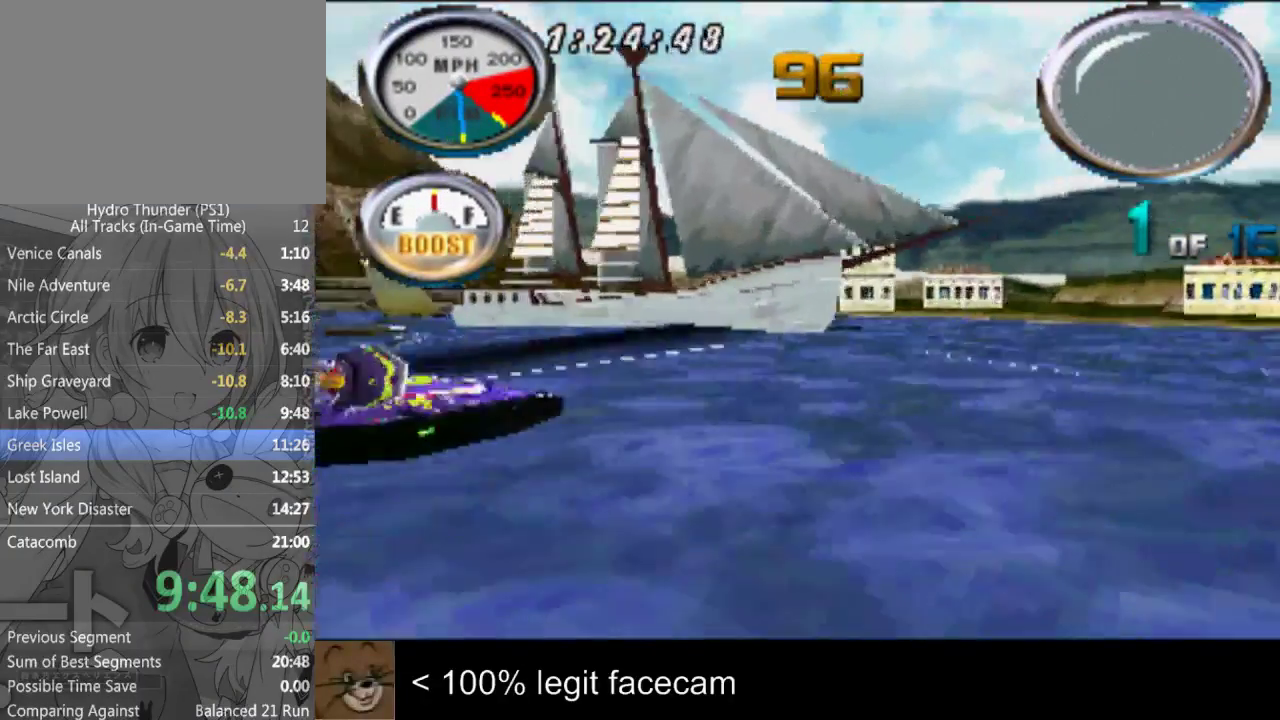
{"buttons": [], "left_stick": "center", "right_stick": "down"}
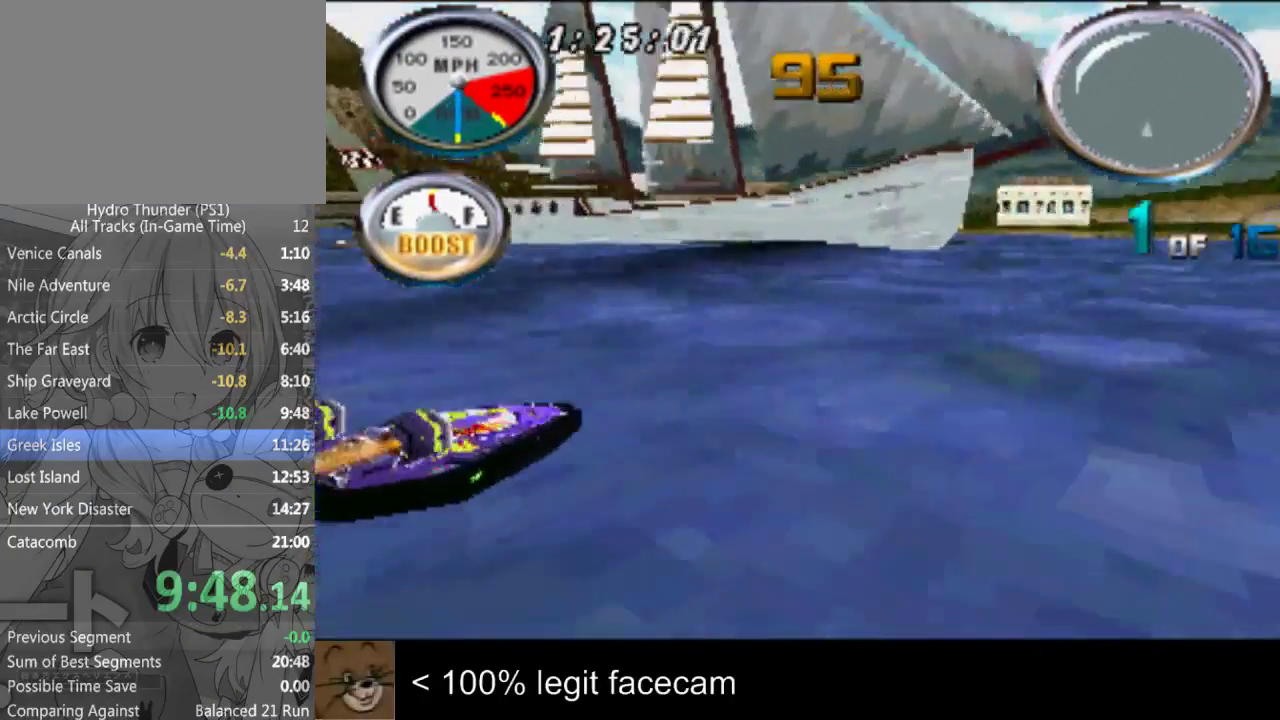
{"buttons": [], "left_stick": "center", "right_stick": "down"}
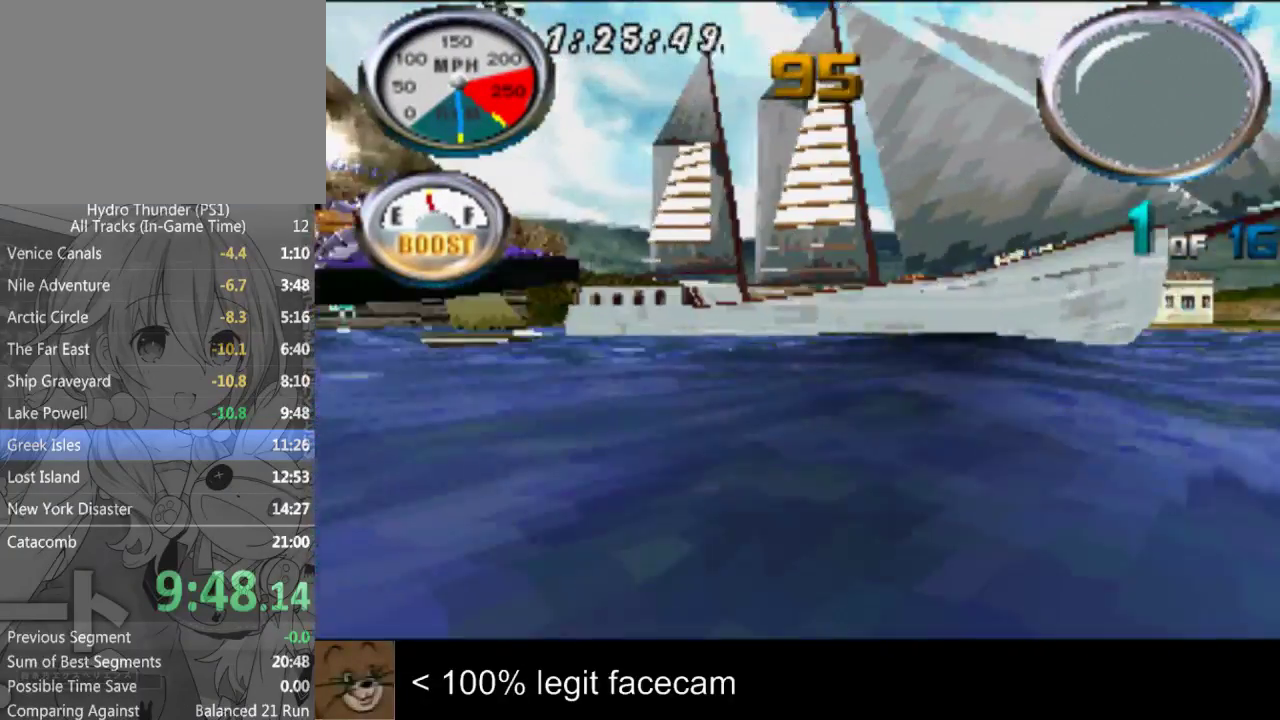
{"buttons": [], "left_stick": "left", "right_stick": "up", "events": [[233, "right_stick", "up"], [467, "left_stick", "left"]]}
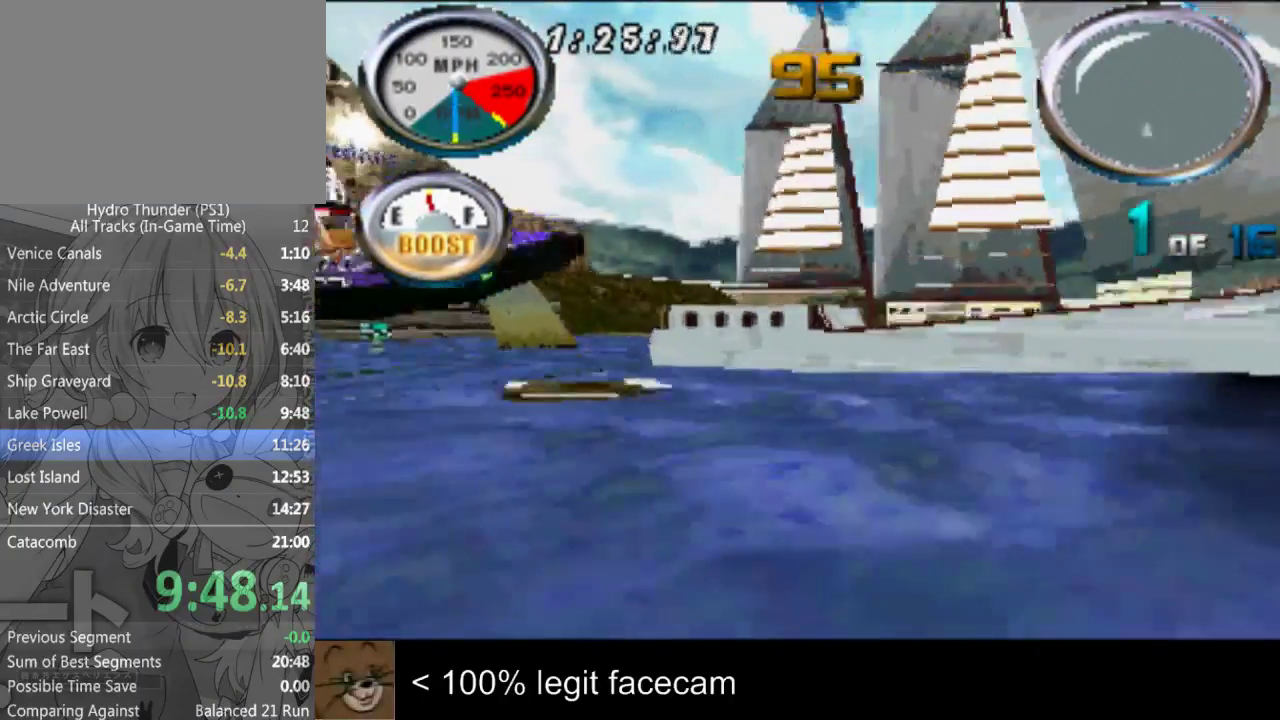
{"buttons": [], "left_stick": "center", "right_stick": "up", "events": [[133, "left_stick", "center"]]}
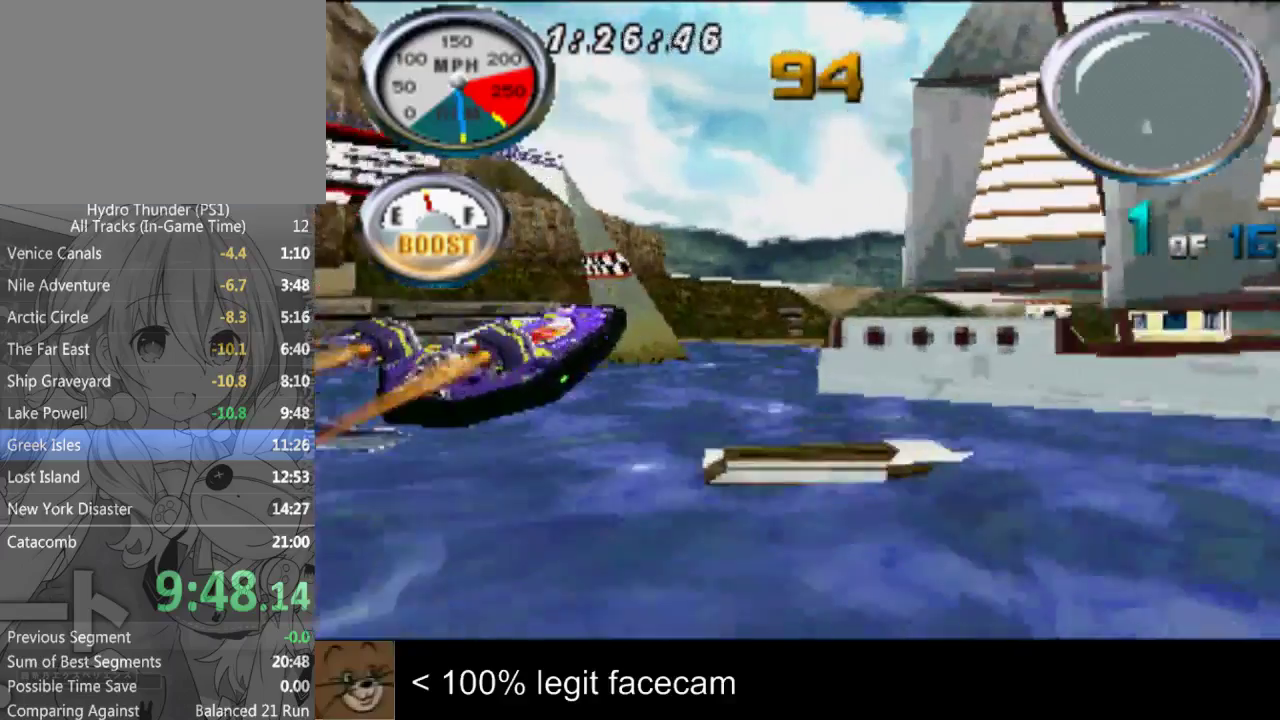
{"buttons": [], "left_stick": "center", "right_stick": "down", "events": [[300, "right_stick", "down"]]}
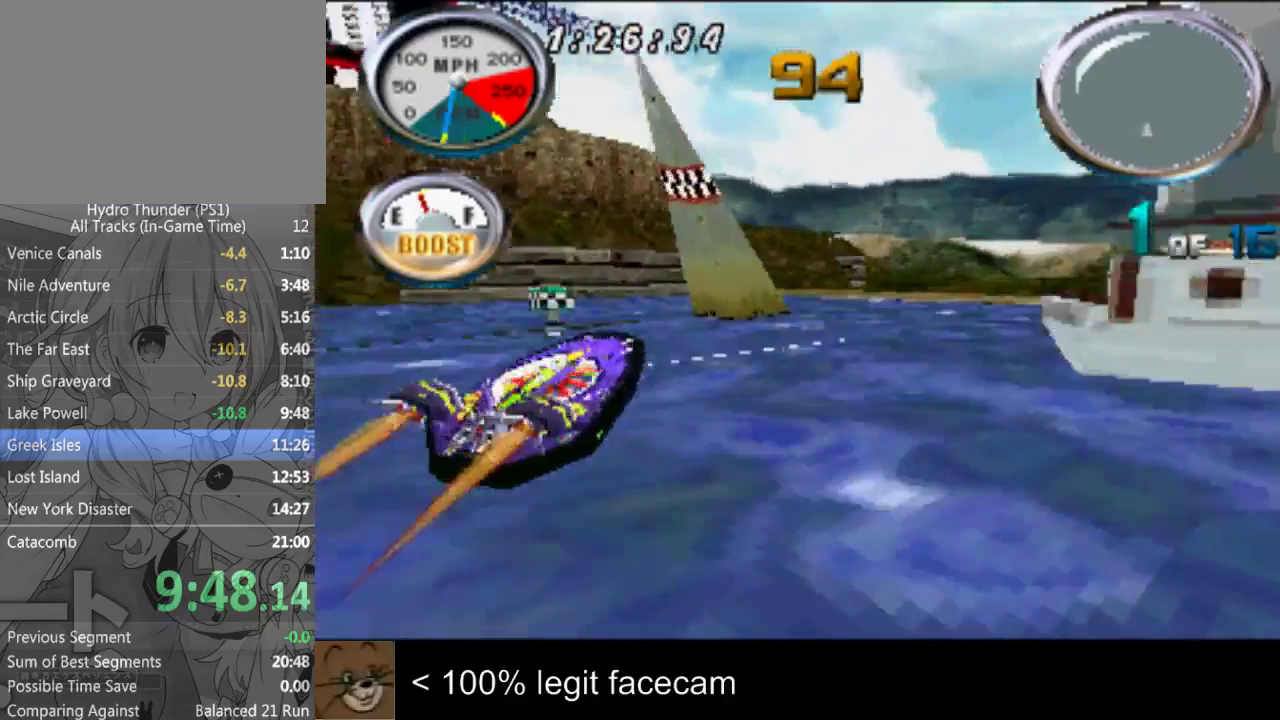
{"buttons": [], "left_stick": "center", "right_stick": "down"}
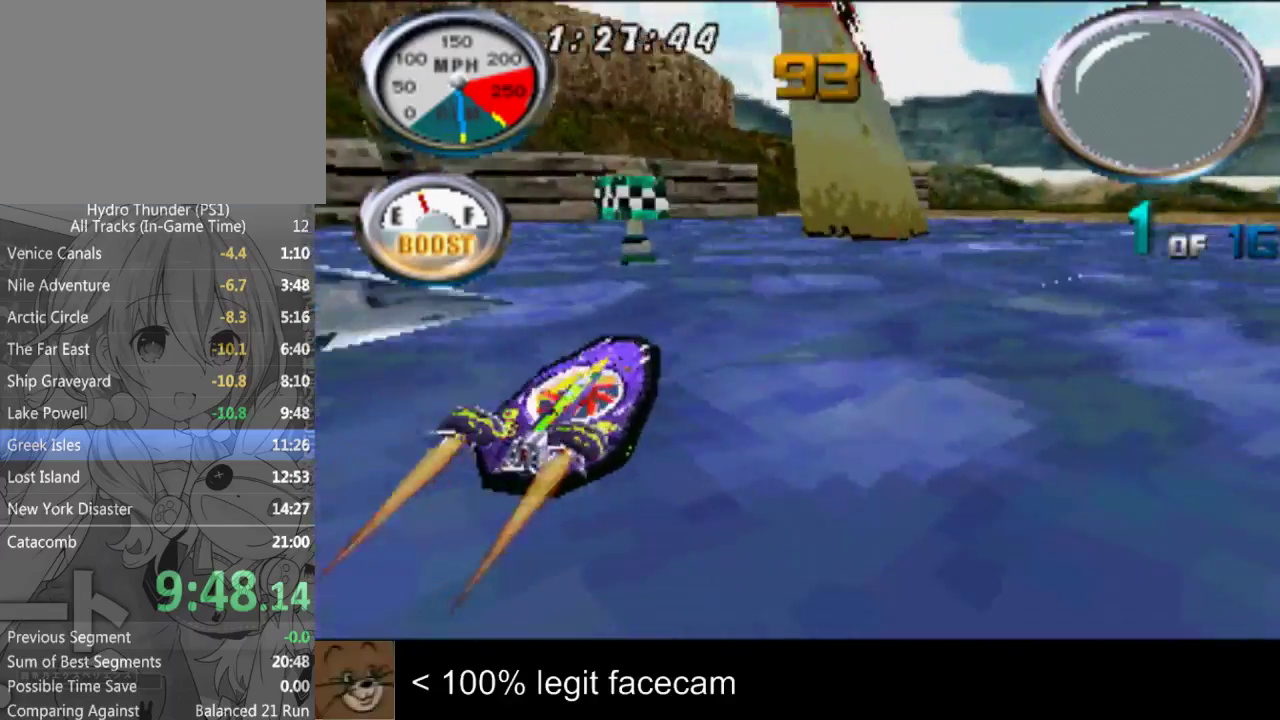
{"buttons": [], "left_stick": "center", "right_stick": "up", "events": [[367, "right_stick", "up"]]}
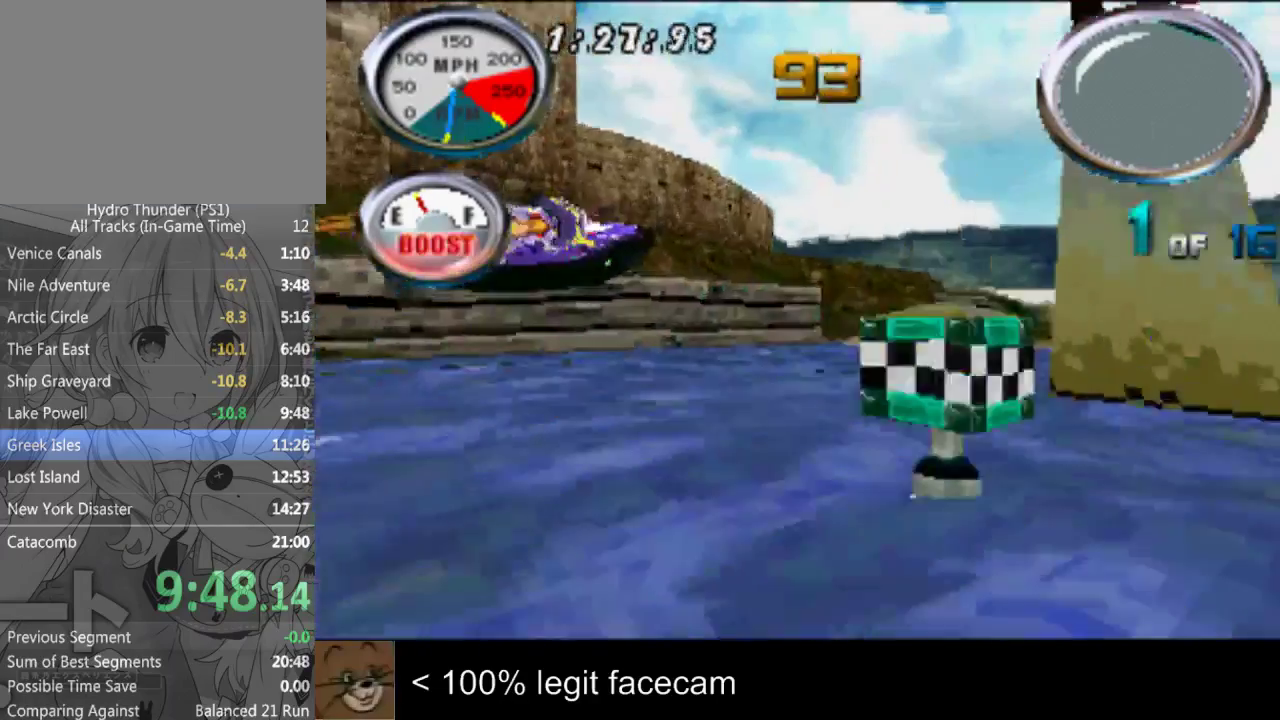
{"buttons": [], "left_stick": "center", "right_stick": "center", "events": [[433, "right_stick", "center"]]}